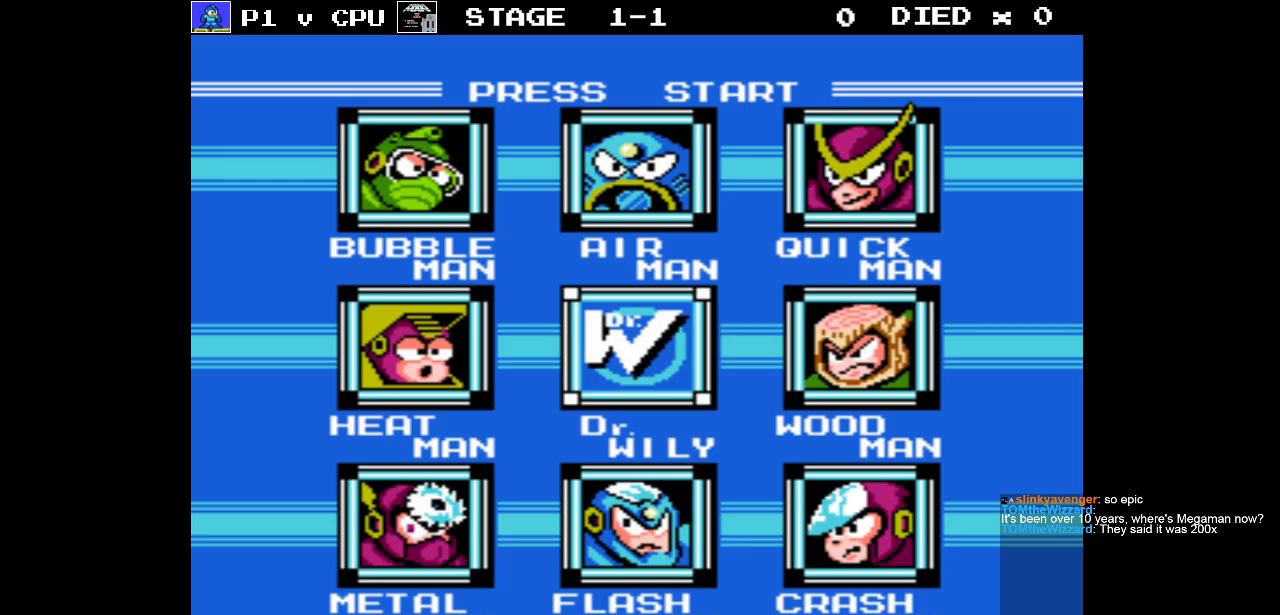
Gameplay with a controller (Nintendo layout); each line is a JSON object with the inputs held at the frame after it. "events" lists button and stick changes between this image and that frame as [ms after this image, input, new state], when the widget could be followed in between. Not read: L3 R3.
{"buttons": [], "events": []}
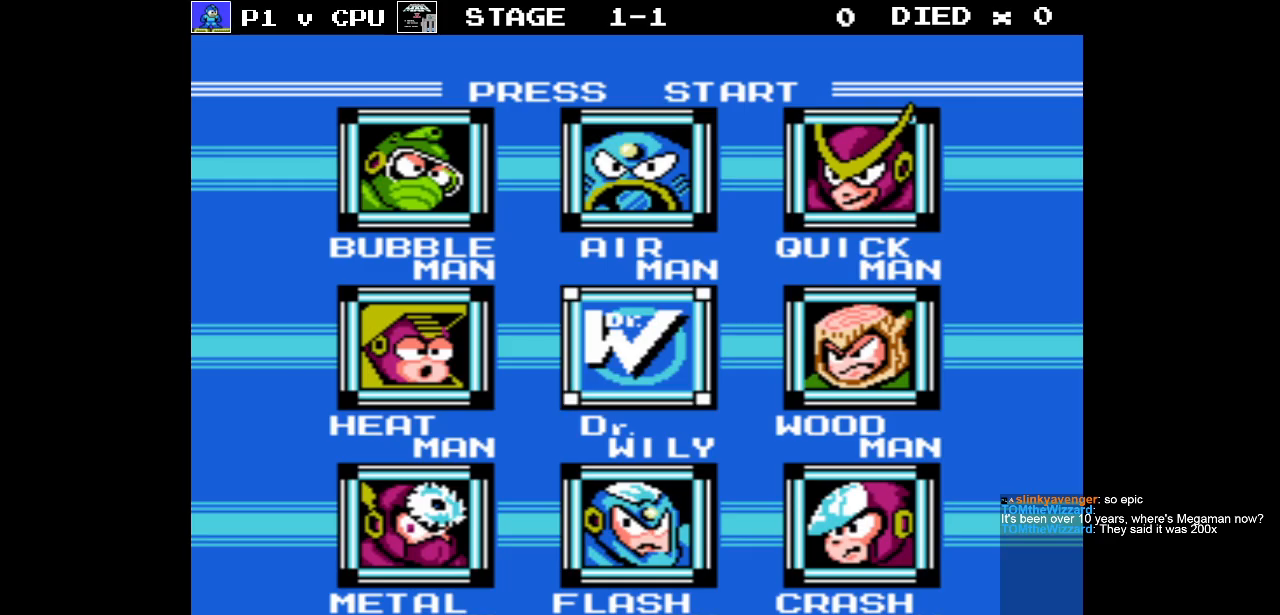
{"buttons": [], "events": []}
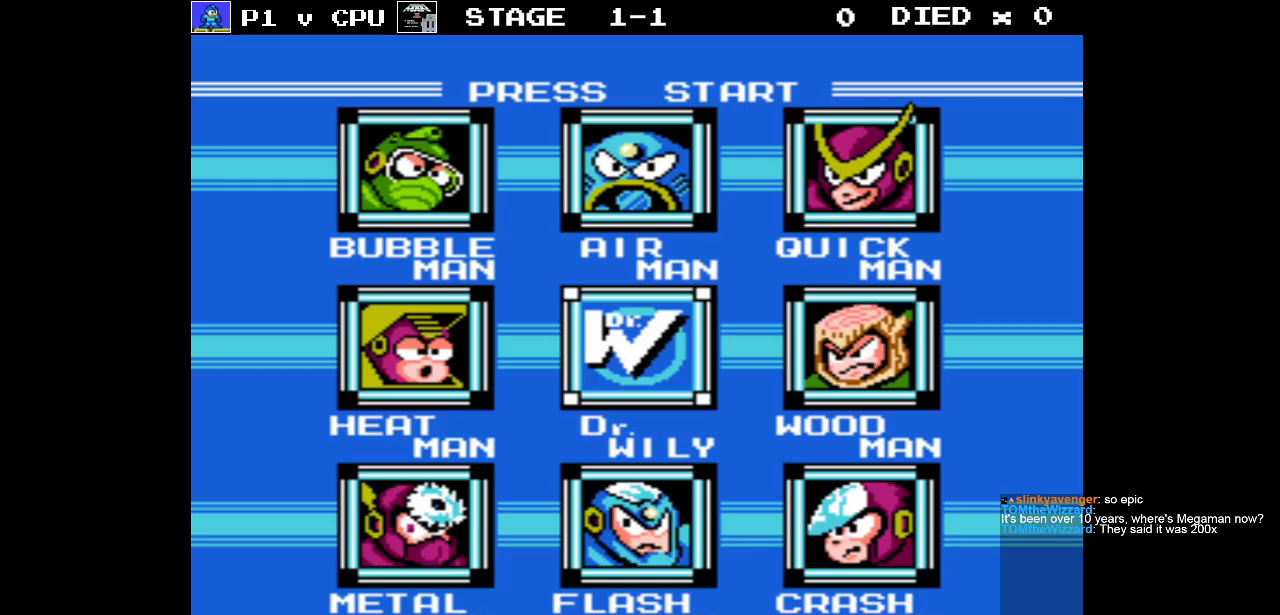
{"buttons": [], "events": []}
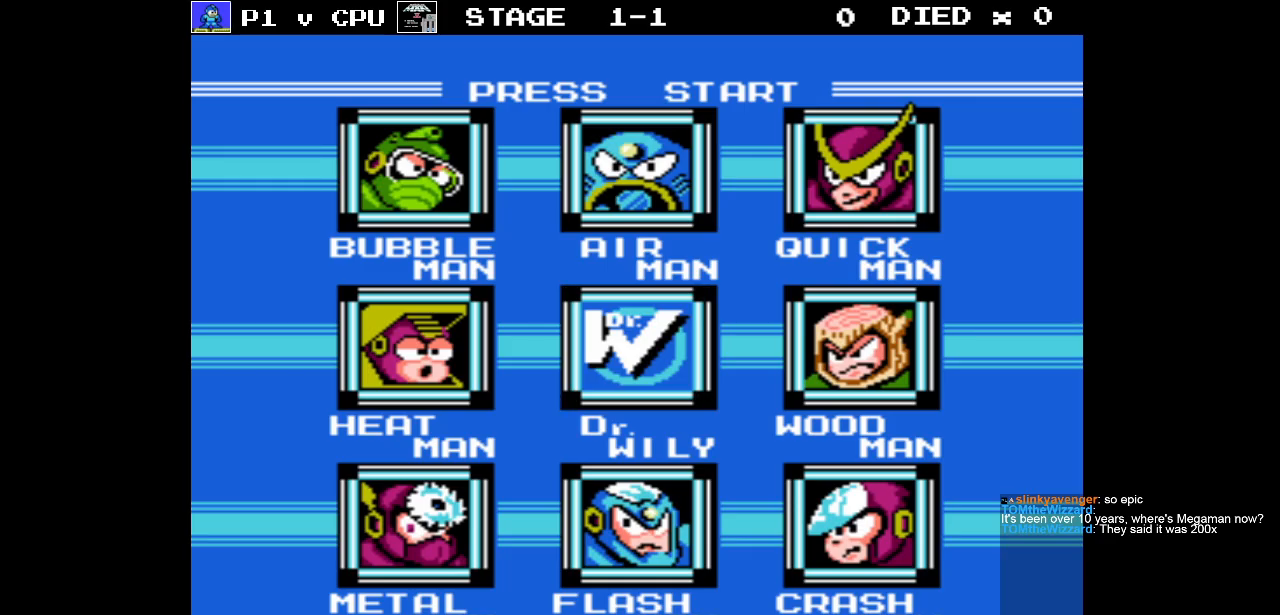
{"buttons": [], "events": [[283, "DPAD_LEFT", "down"], [417, "DPAD_LEFT", "up"]]}
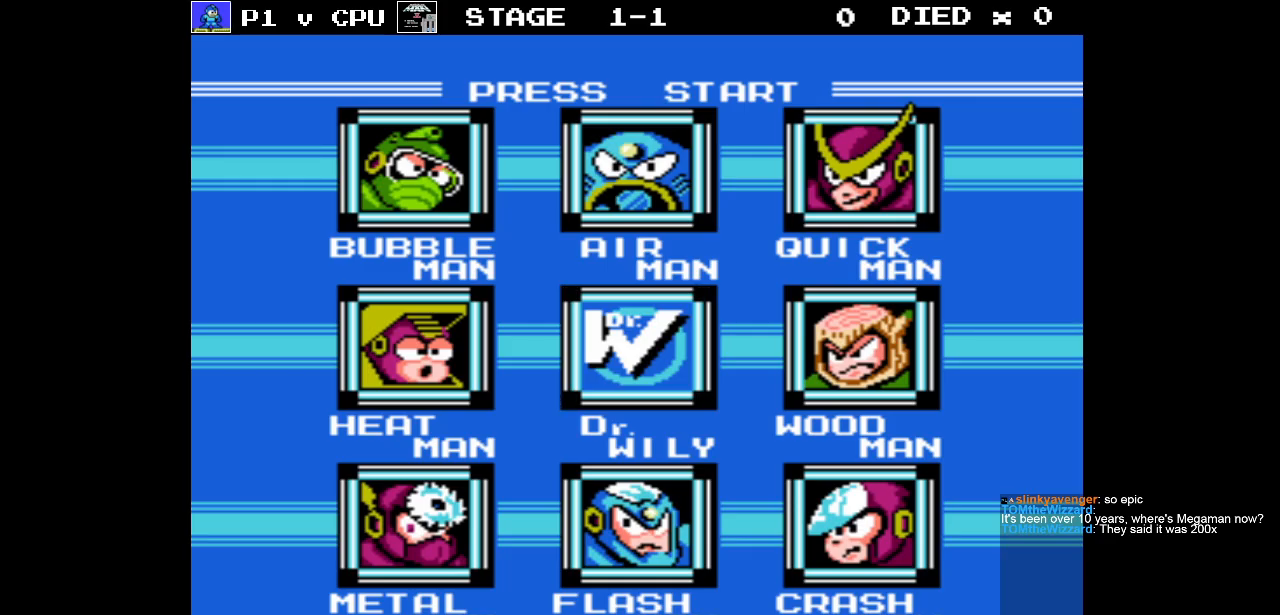
{"buttons": [], "events": []}
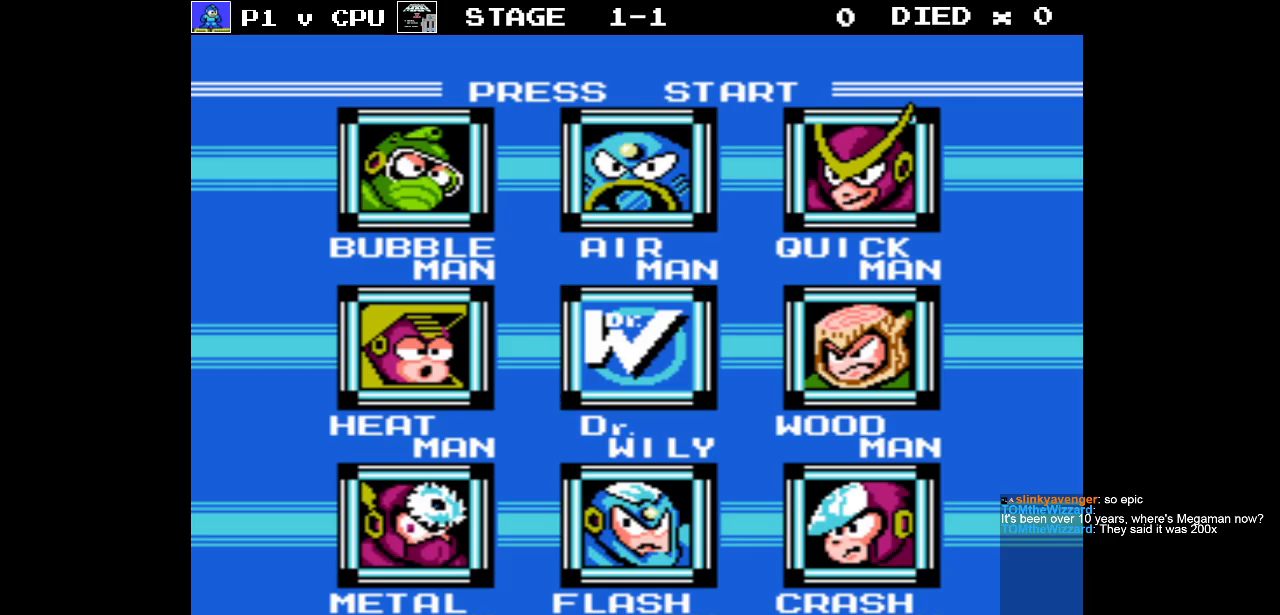
{"buttons": [], "events": []}
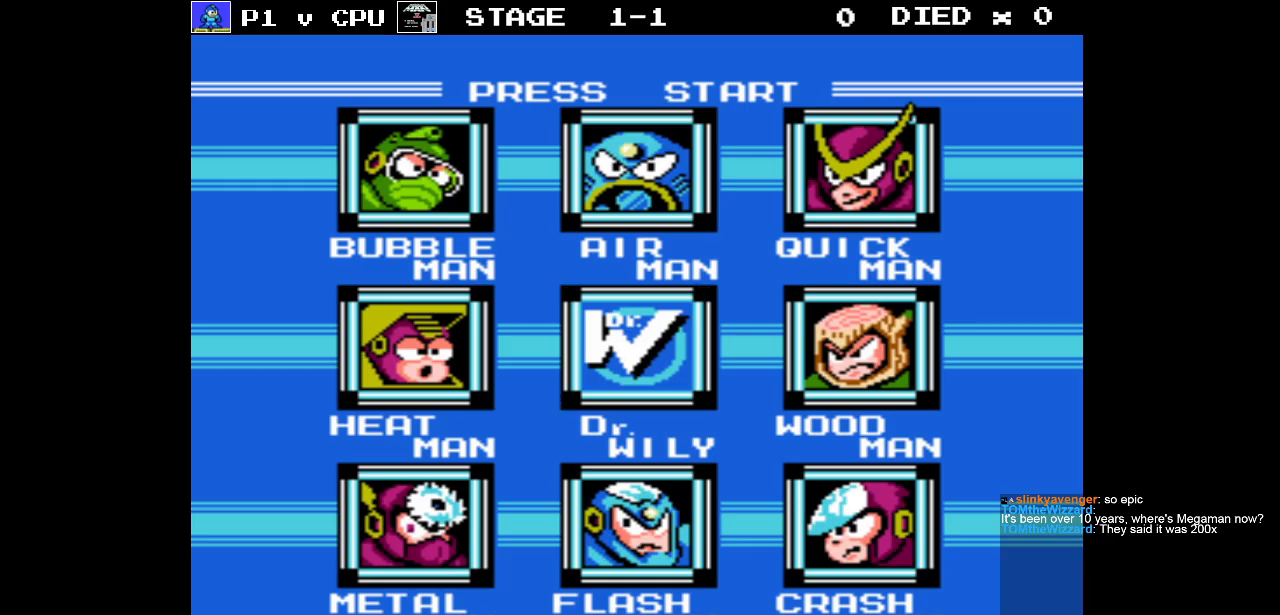
{"buttons": [], "events": []}
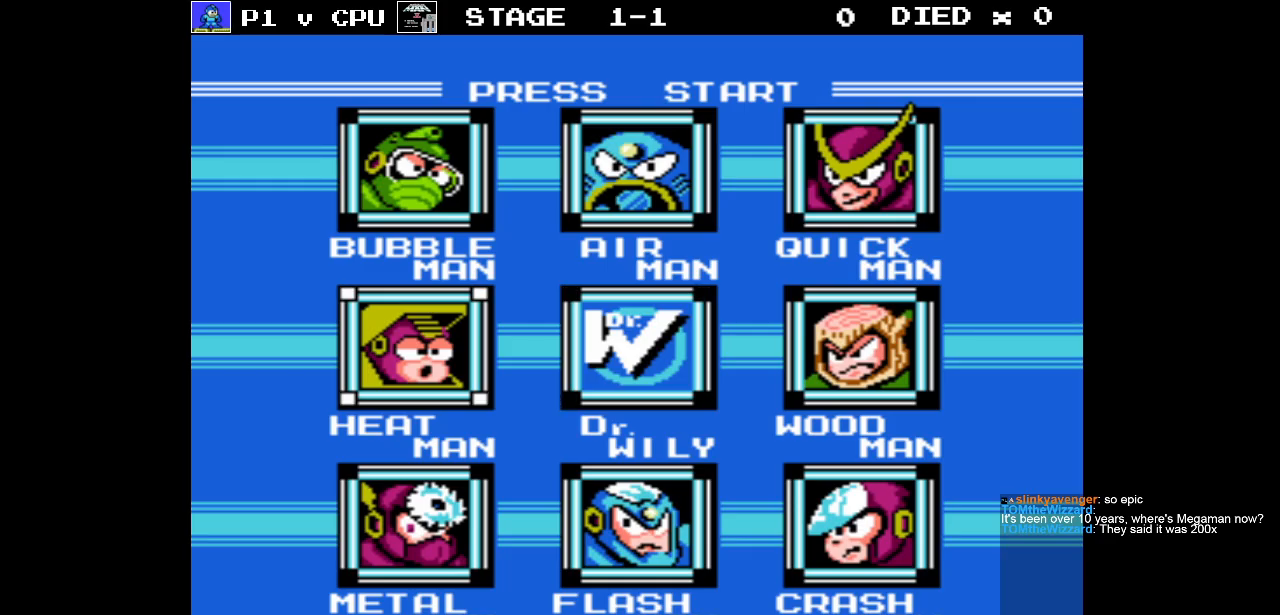
{"buttons": [], "events": []}
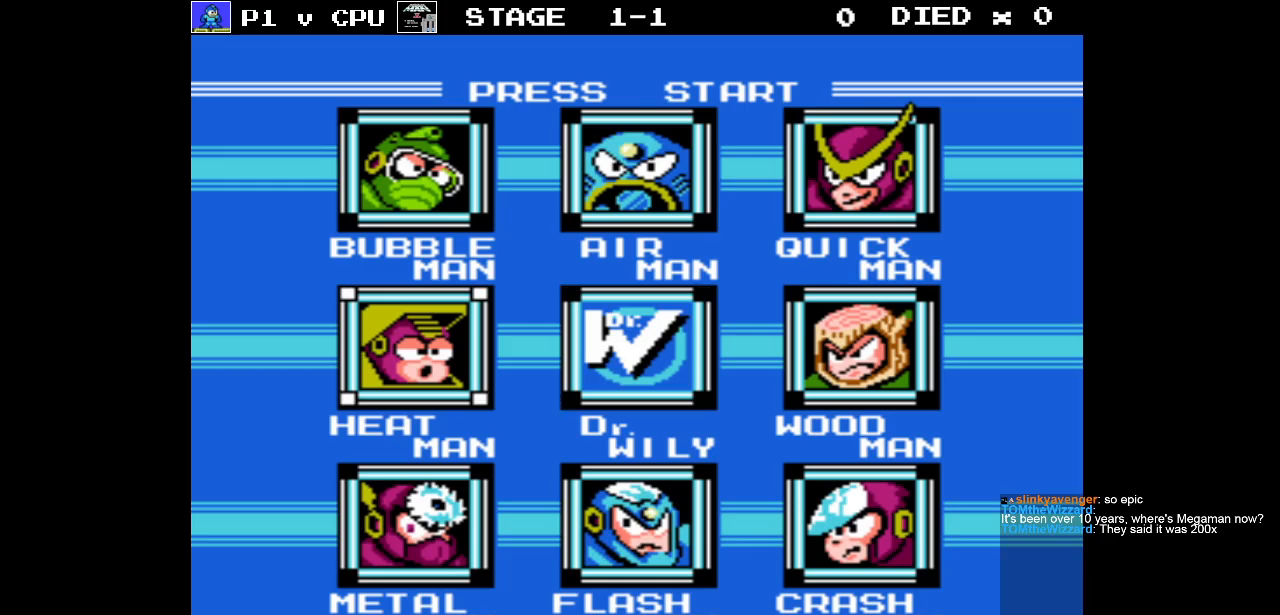
{"buttons": [], "events": []}
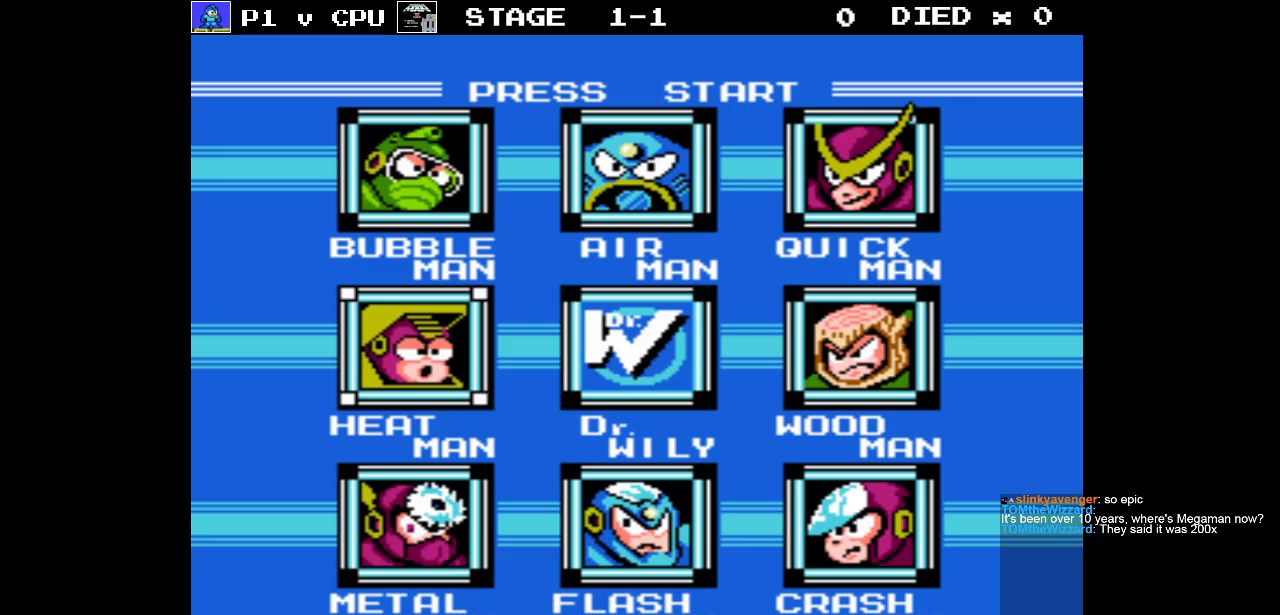
{"buttons": [], "events": []}
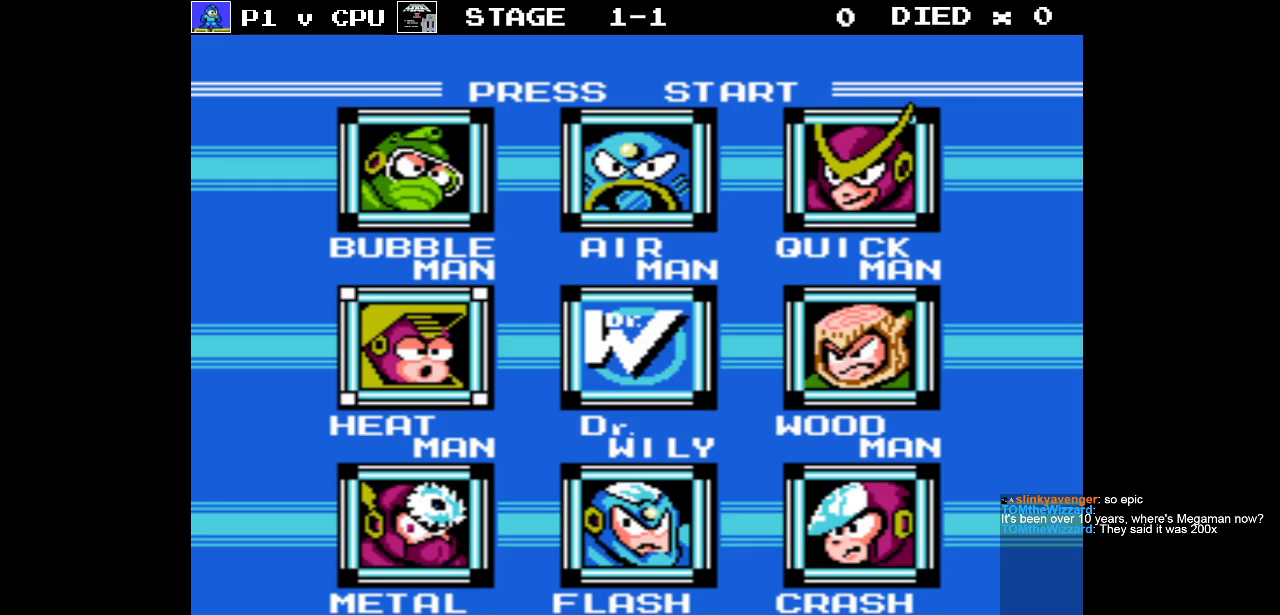
{"buttons": [], "events": []}
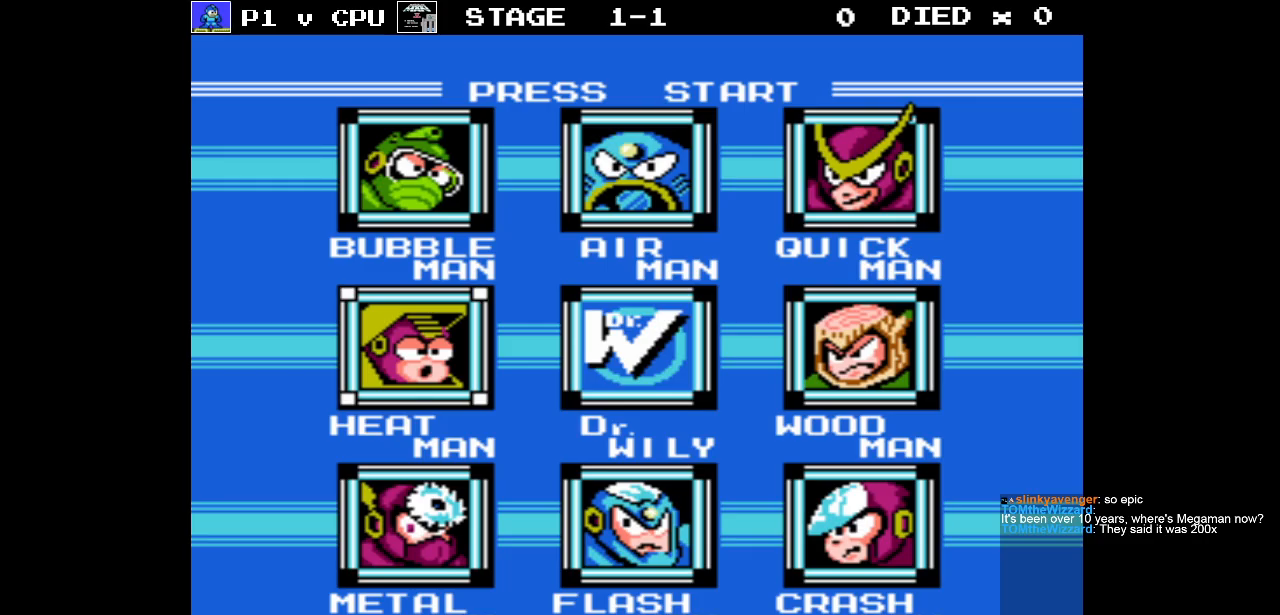
{"buttons": [], "events": []}
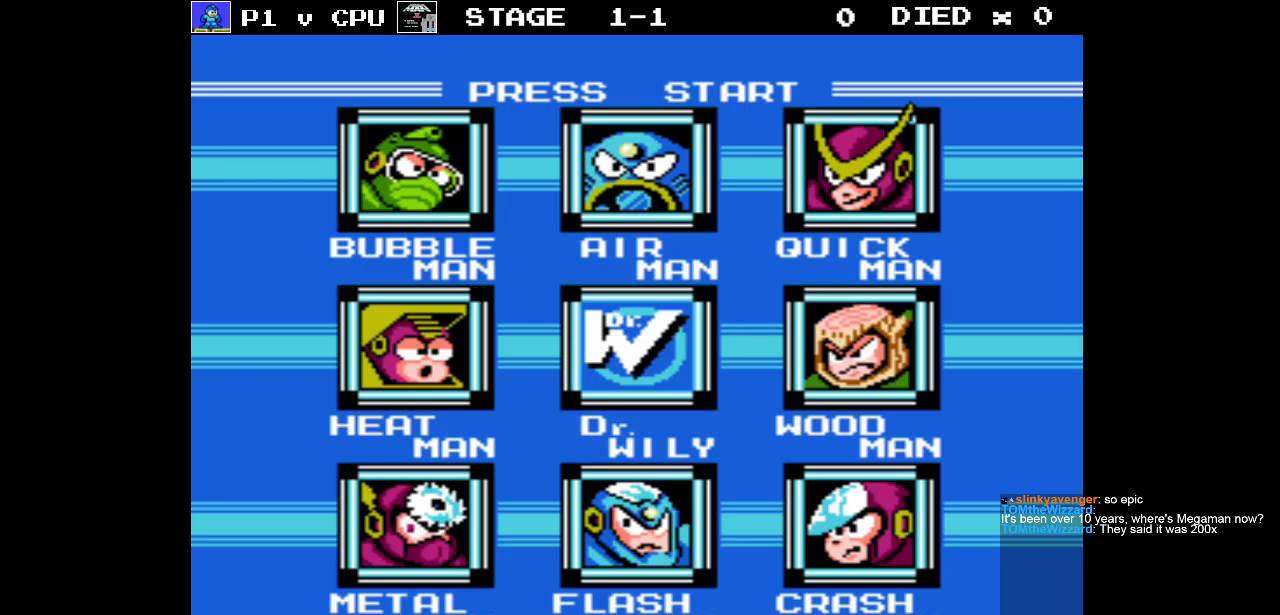
{"buttons": ["DPAD_RIGHT"], "events": [[50, "DPAD_UP", "down"], [133, "DPAD_UP", "up"], [483, "DPAD_RIGHT", "down"]]}
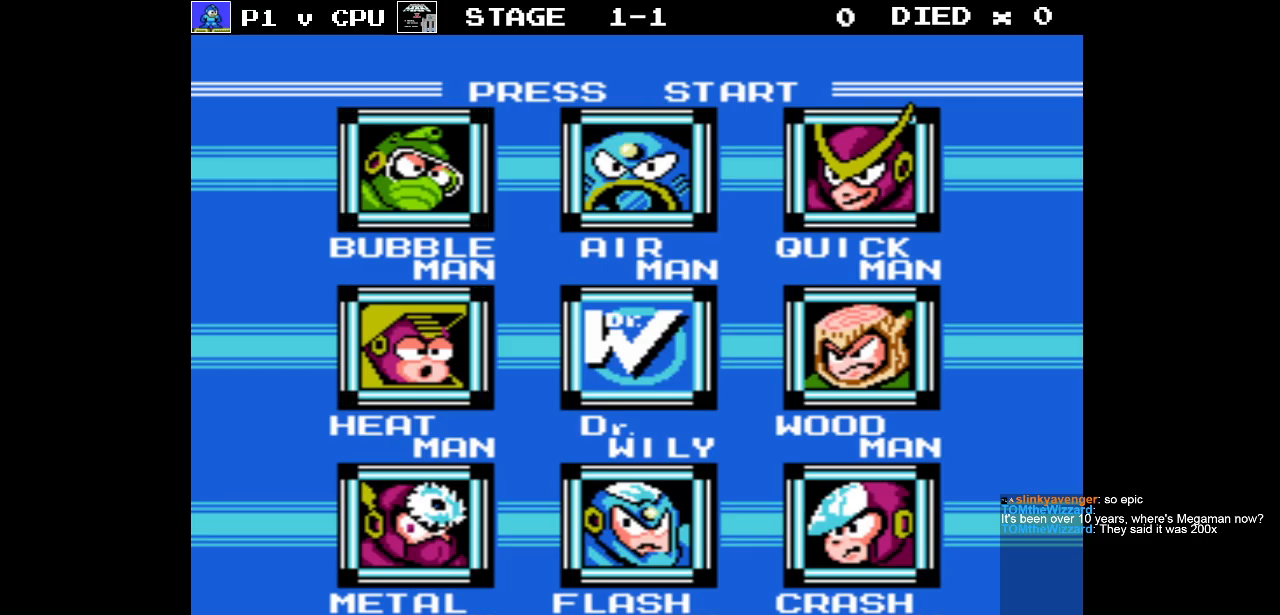
{"buttons": [], "events": [[100, "DPAD_RIGHT", "up"]]}
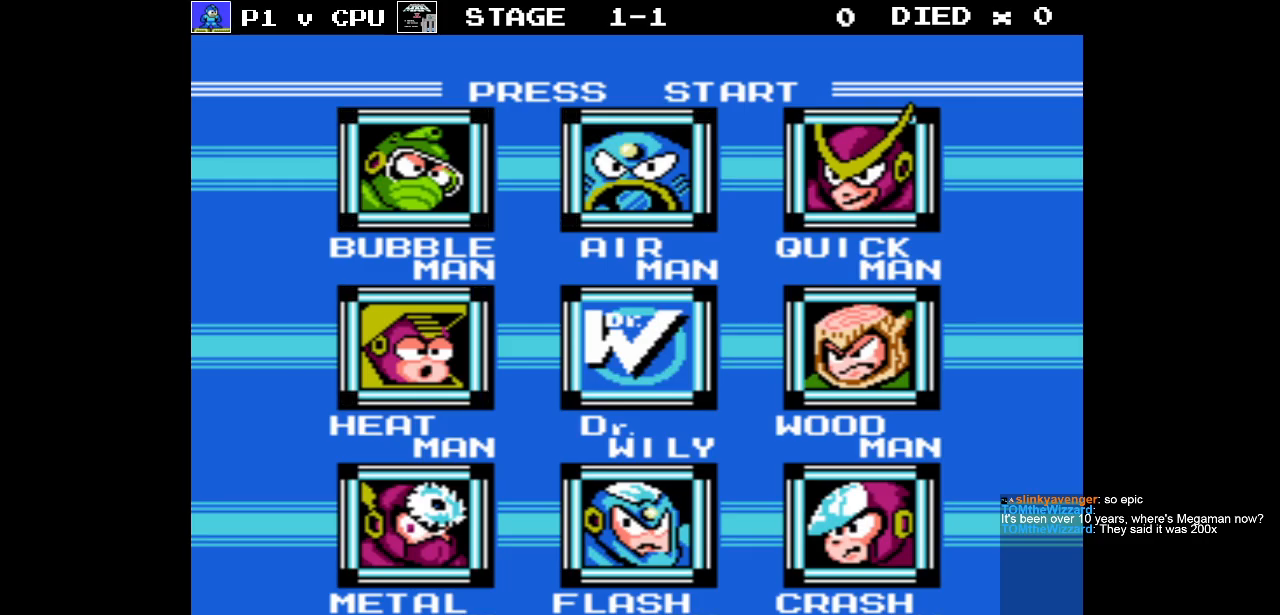
{"buttons": [], "events": []}
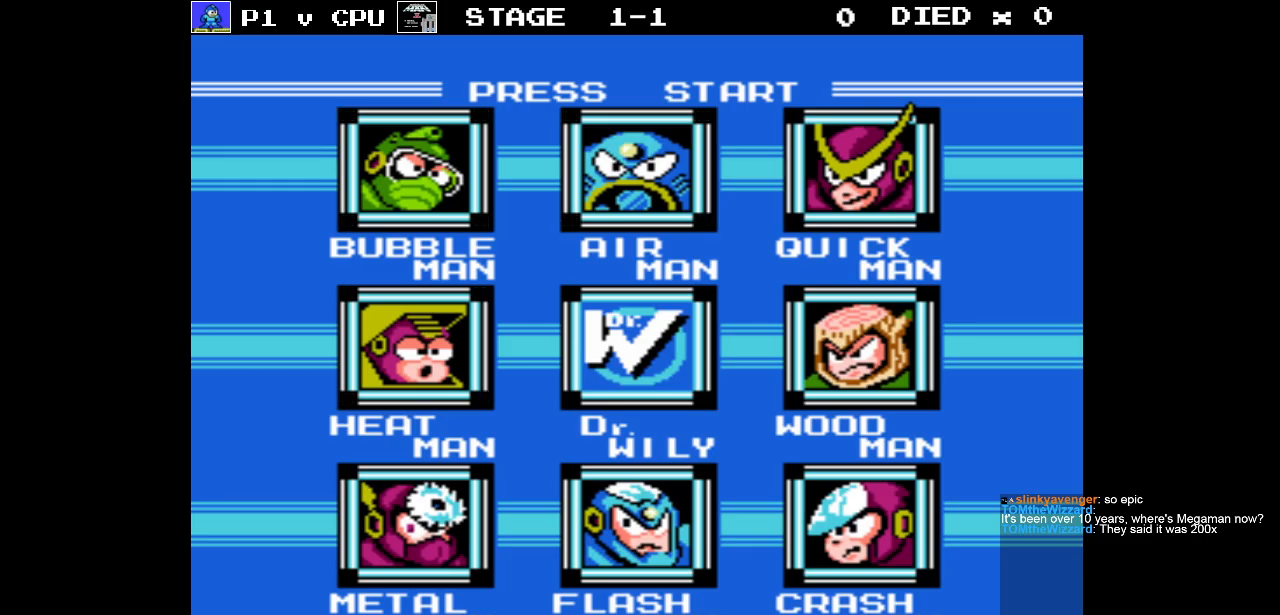
{"buttons": [], "events": []}
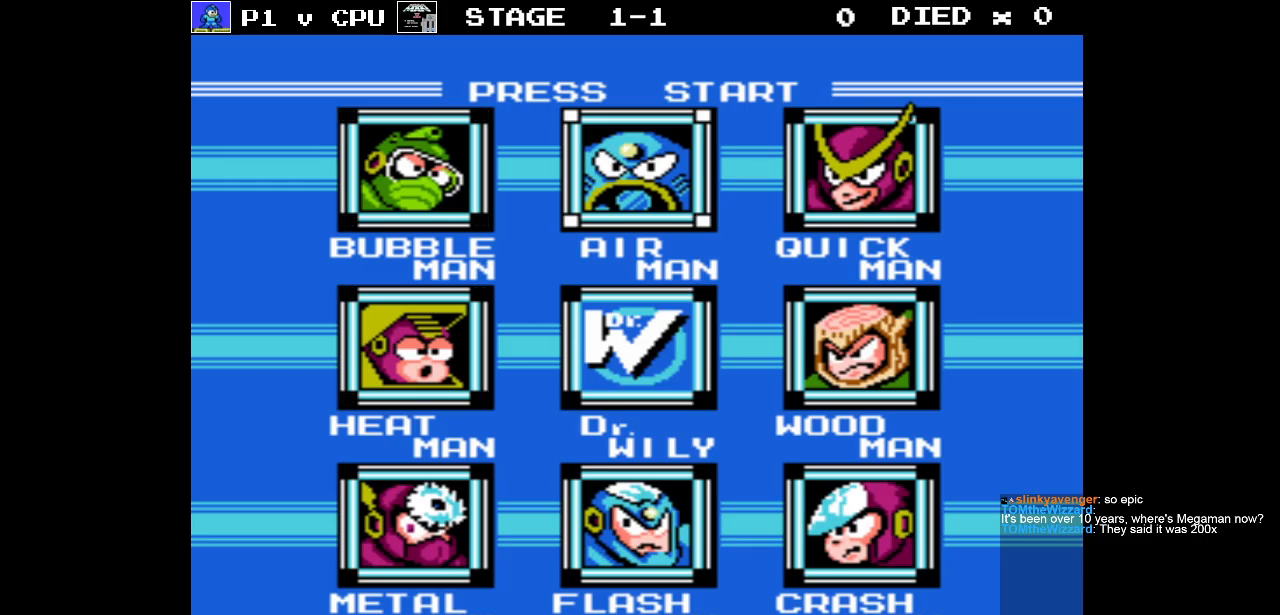
{"buttons": [], "events": []}
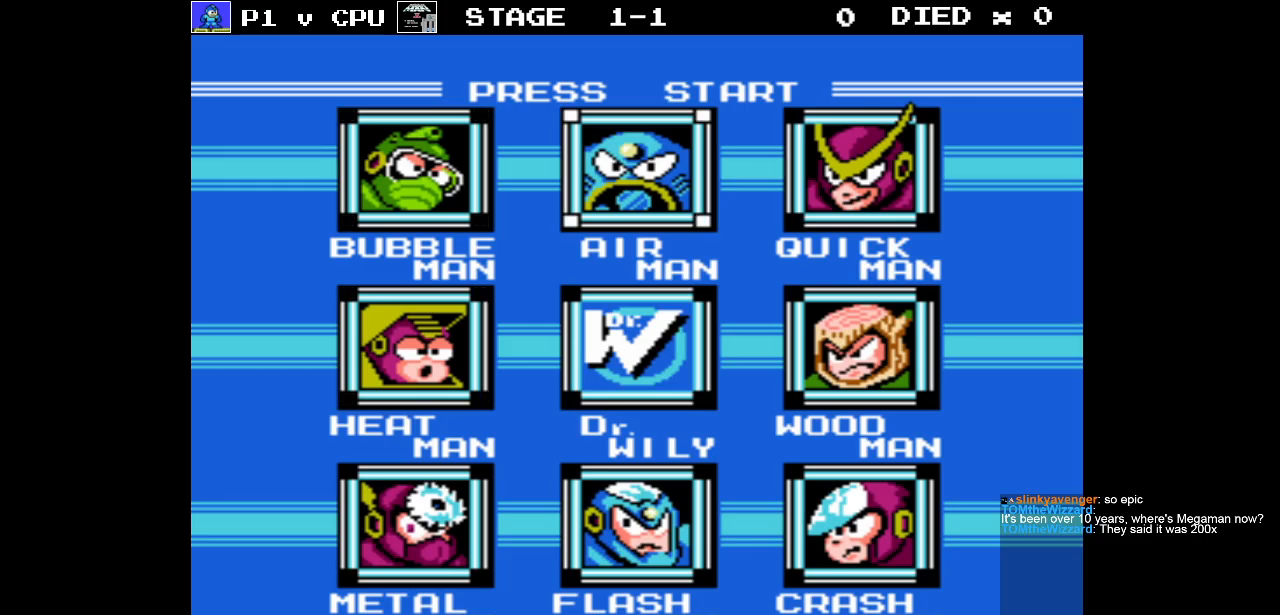
{"buttons": ["A"], "events": [[133, "DPAD_RIGHT", "down"], [283, "DPAD_RIGHT", "up"], [467, "A", "down"]]}
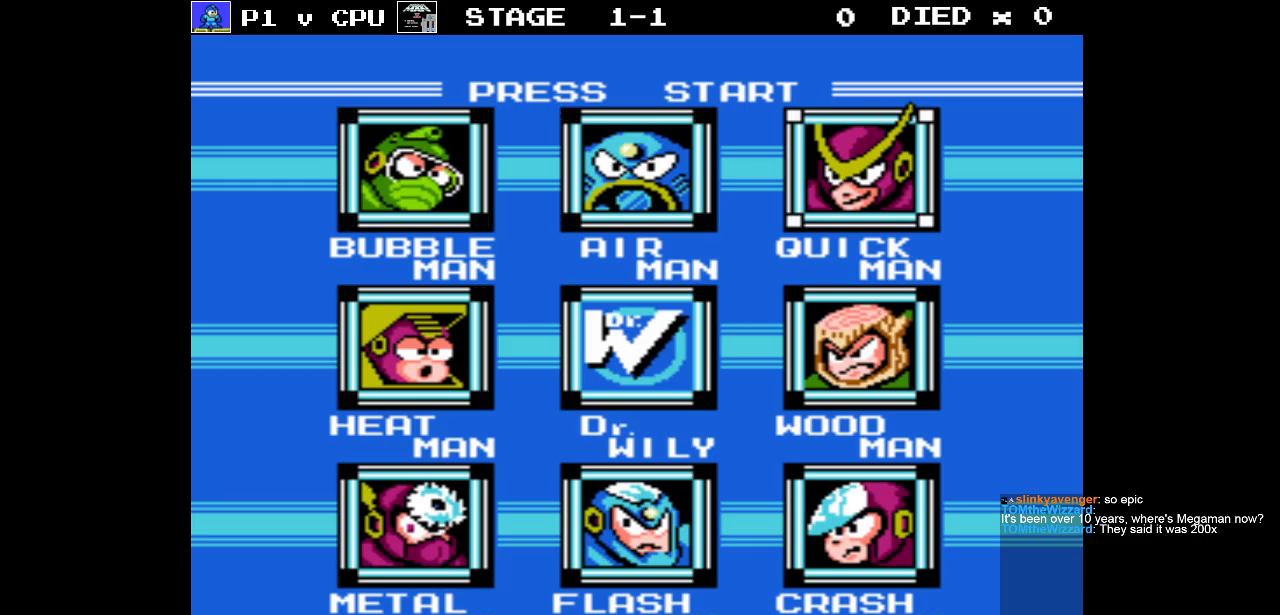
{"buttons": [], "events": [[150, "A", "up"]]}
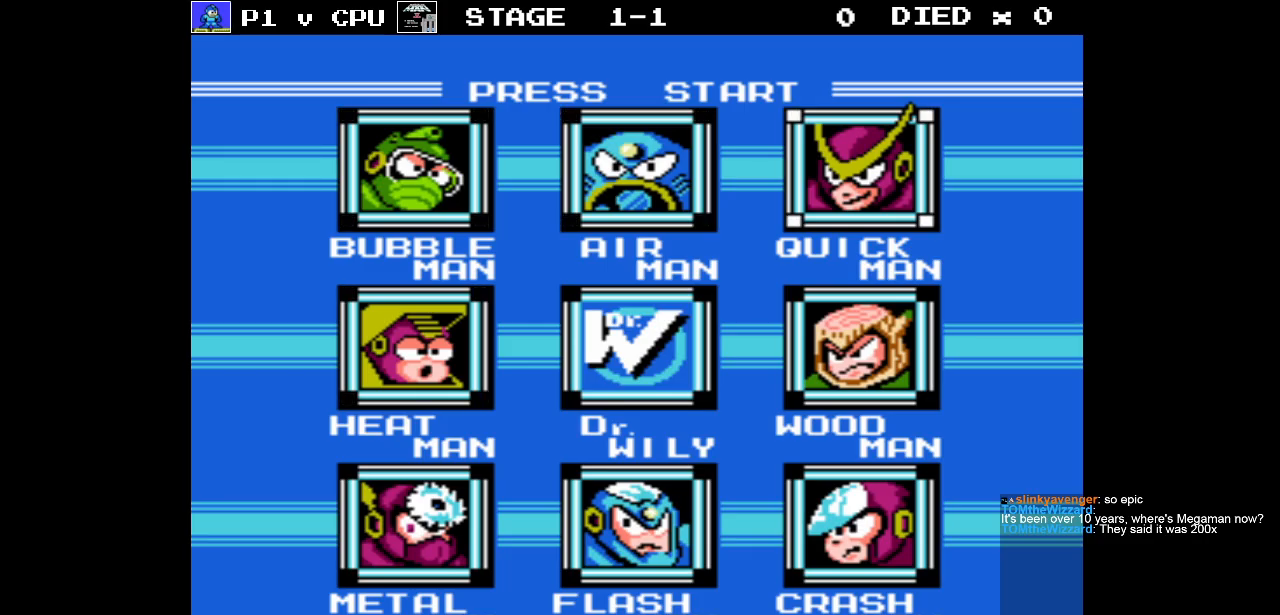
{"buttons": ["START"], "events": [[500, "START", "down"]]}
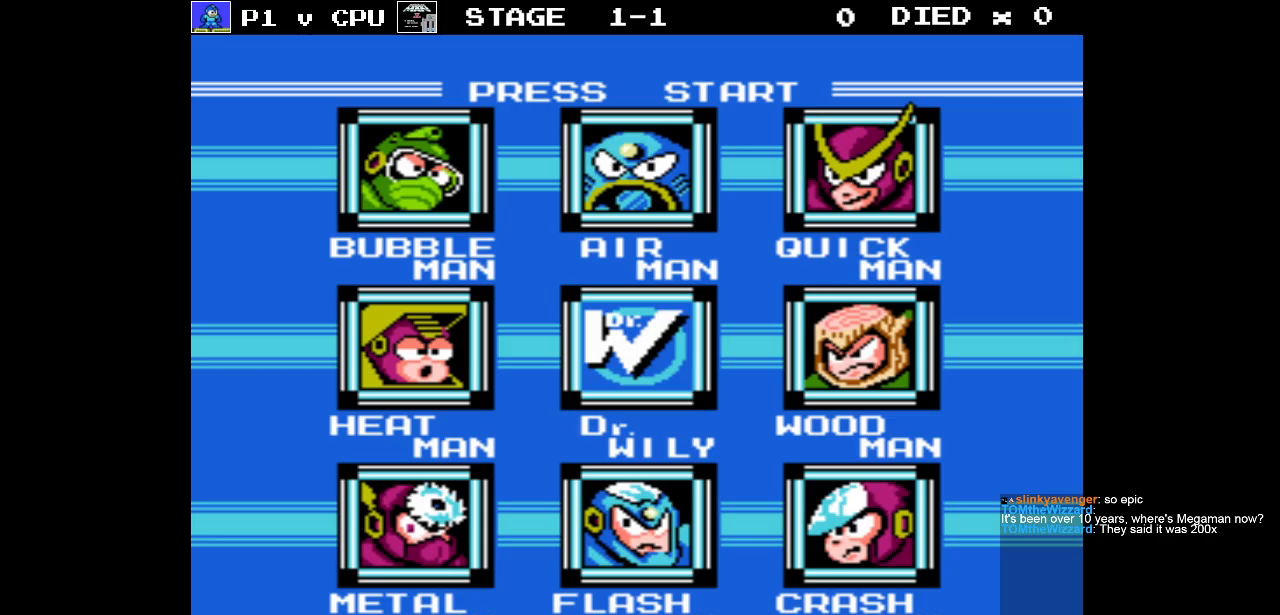
{"buttons": [], "events": [[167, "START", "up"]]}